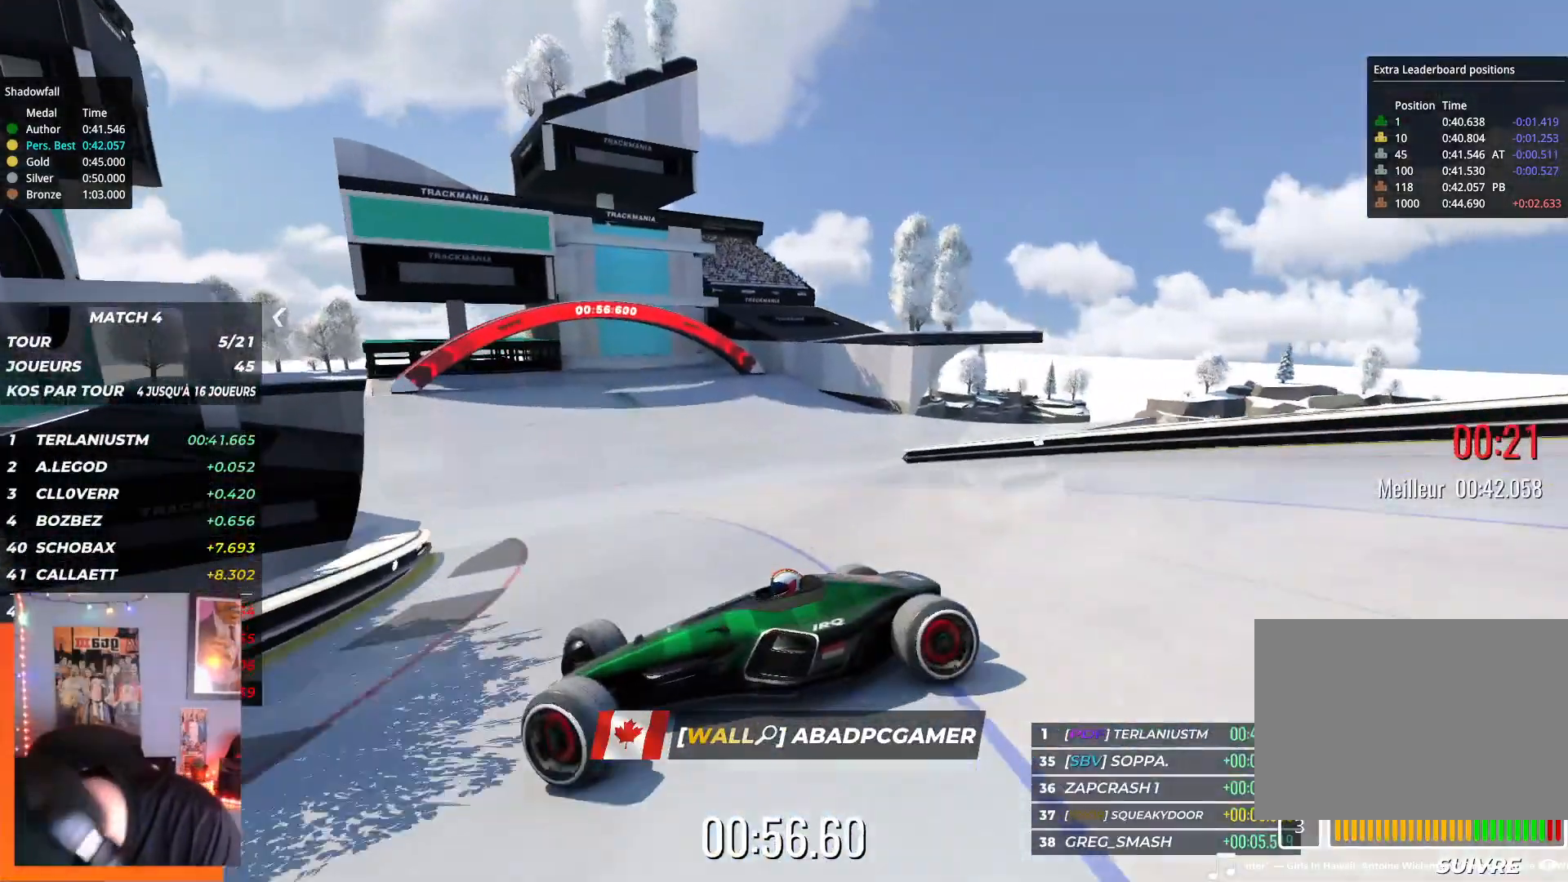
Gameplay with keyboard; each line is a JSON object with the keys held at the frame after it. "events" lists presses ("down") and releases ("up") of "down", "left", "right" and "up" between this image and that frame as [ms after this image, input, new state], when the widget could be followed in between. No other keys are recorded. Mouse input is not recorded.
{"keys": ["right", "up"], "events": []}
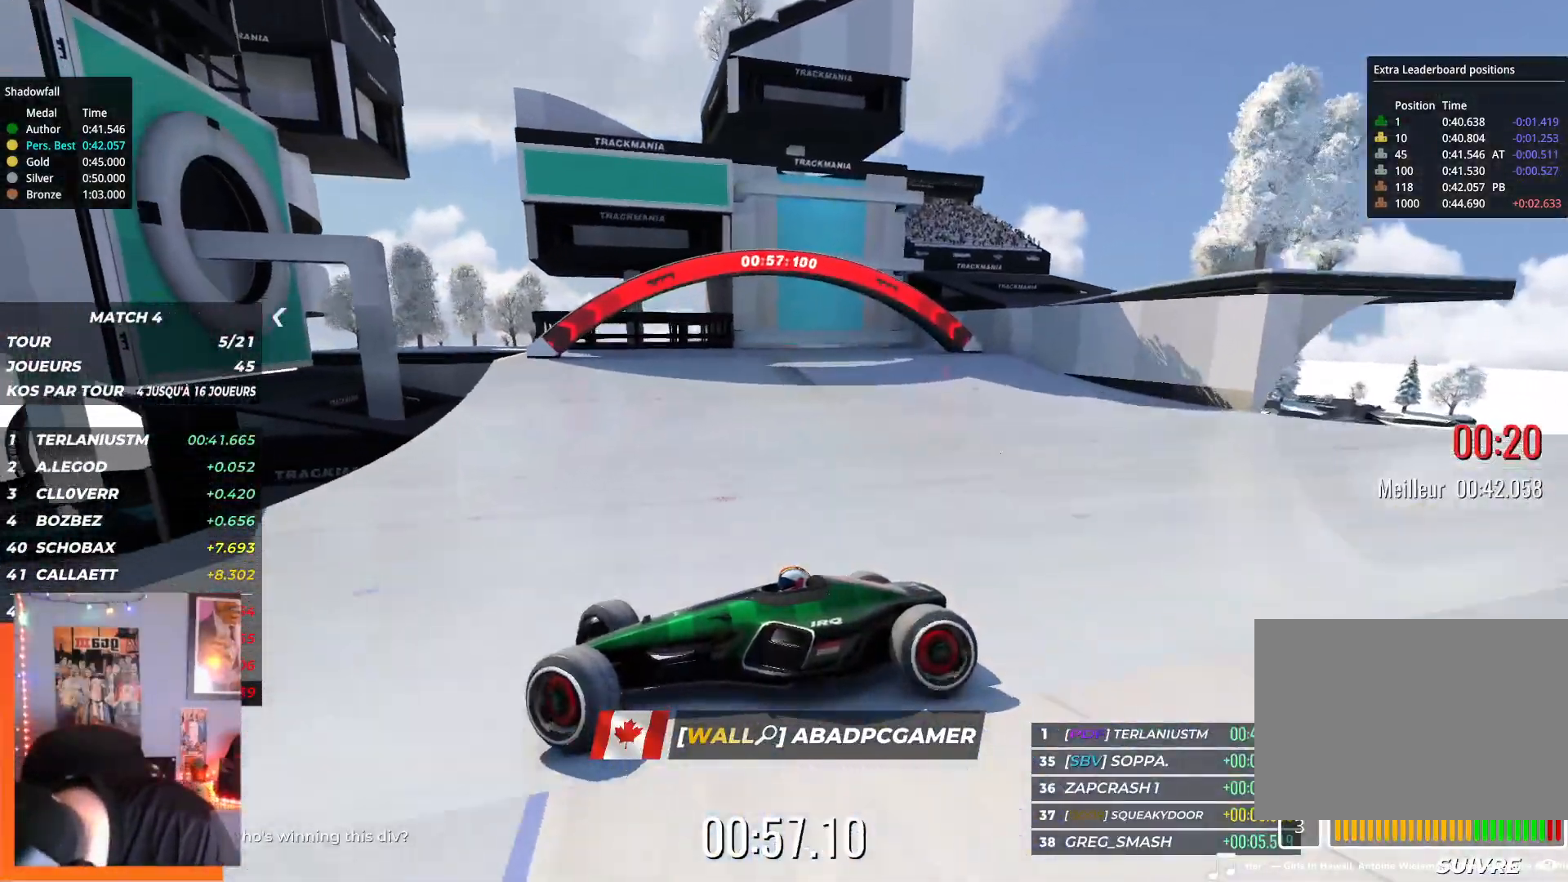
{"keys": ["right", "up"], "events": []}
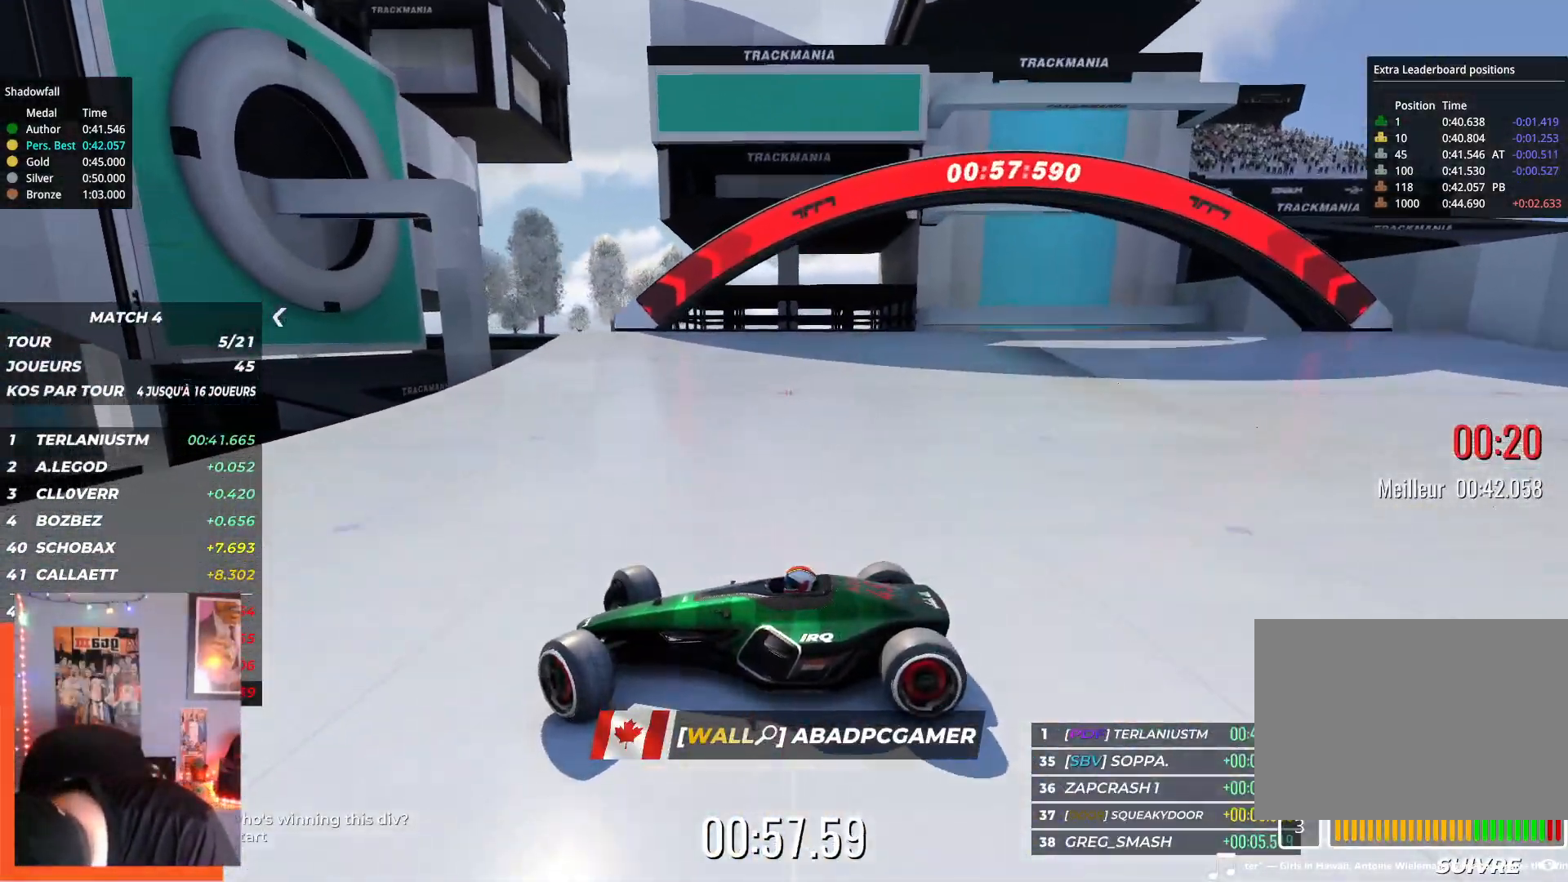
{"keys": ["right", "up"], "events": []}
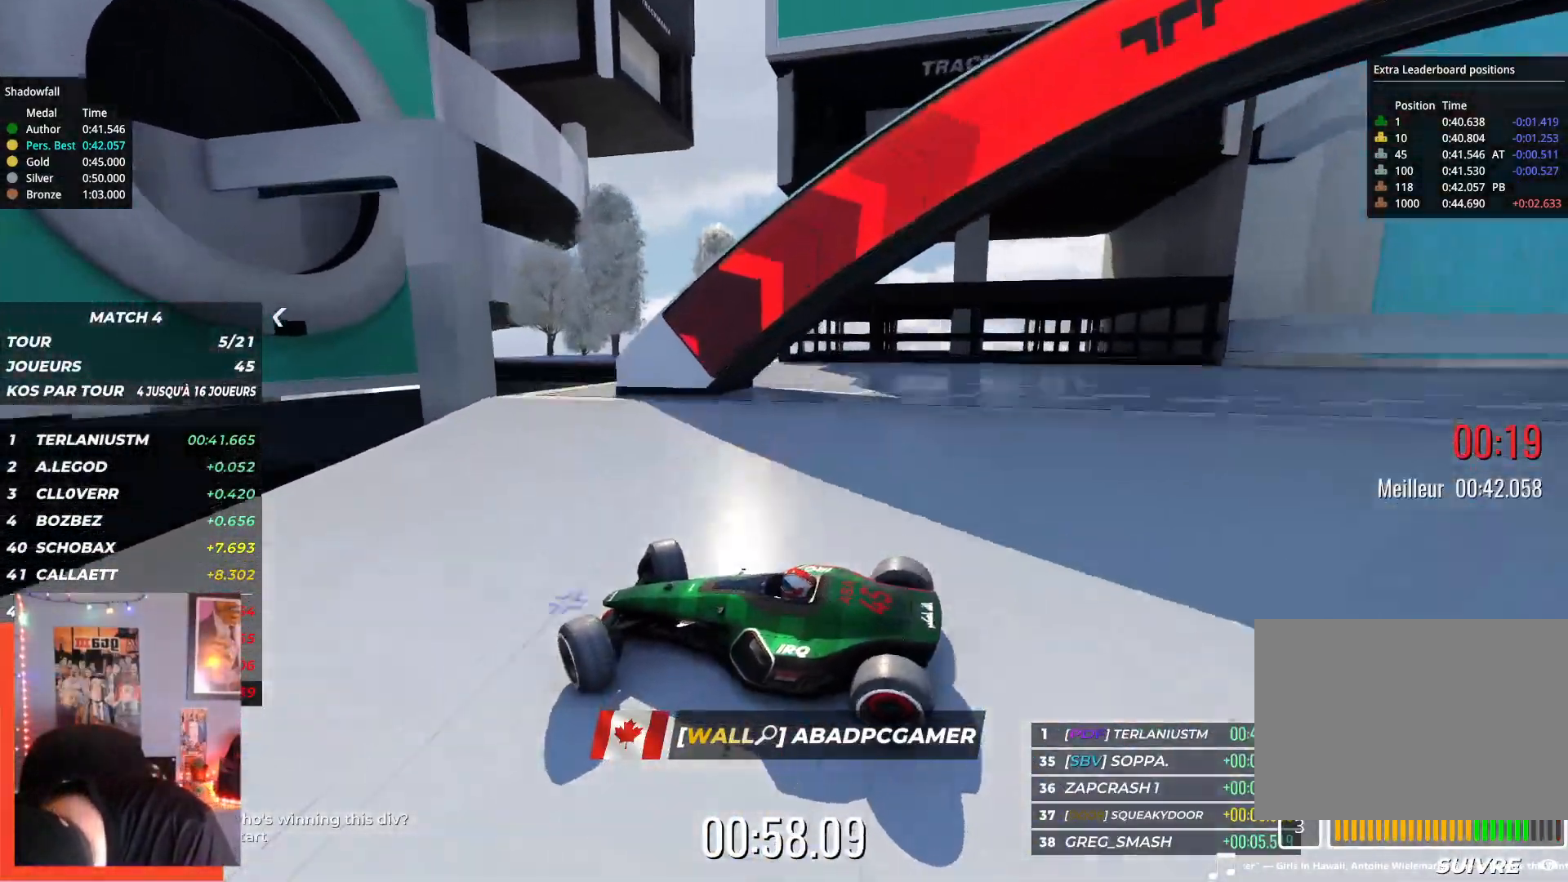
{"keys": ["right", "up"], "events": []}
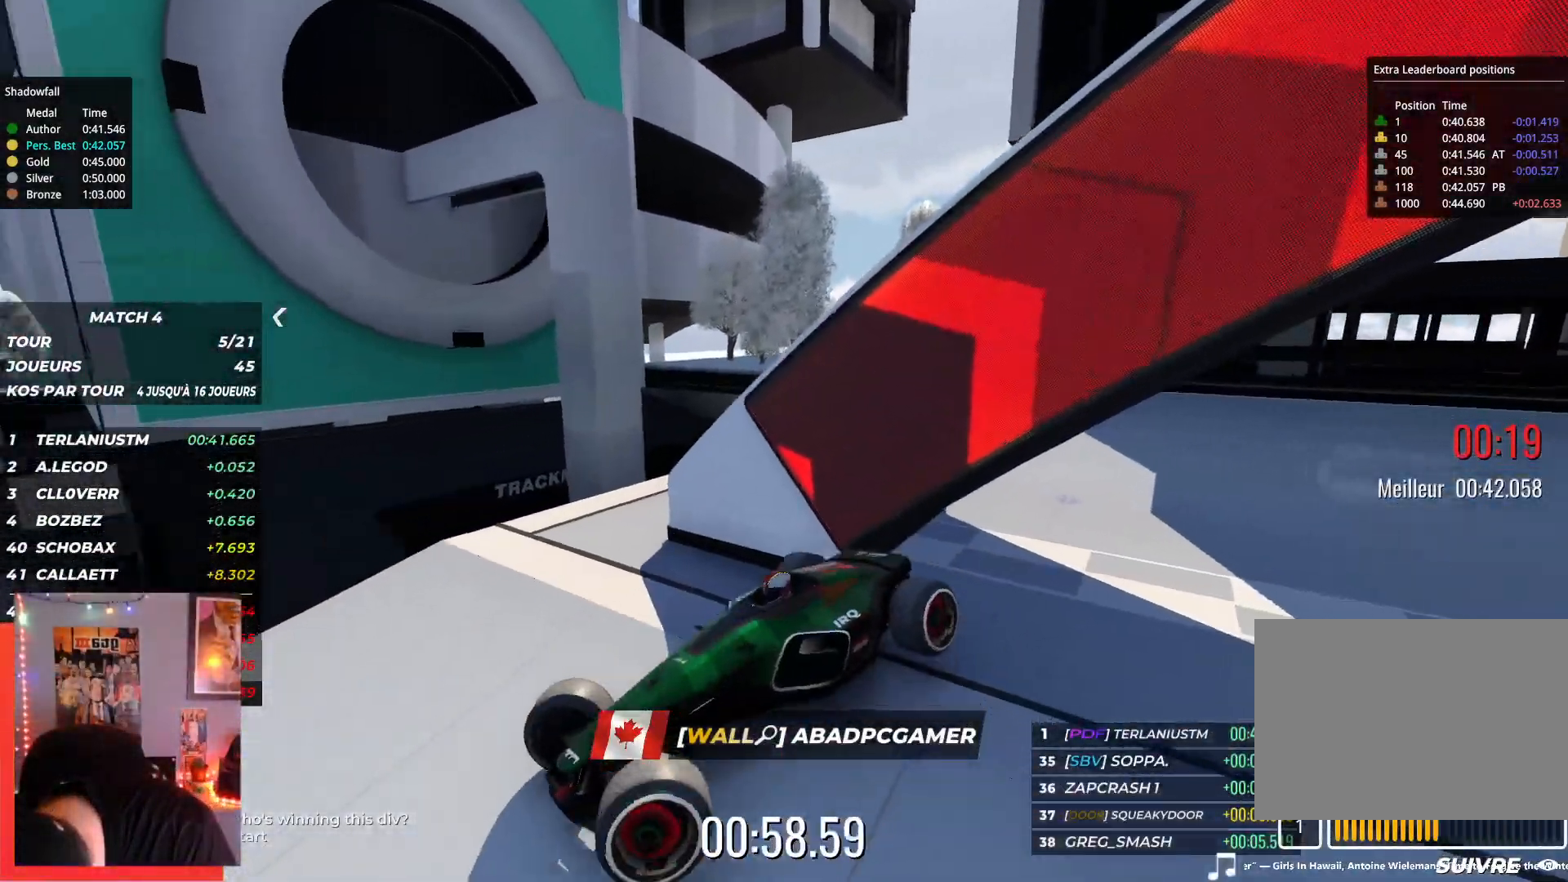
{"keys": ["left", "up"], "events": [[134, "right", "up"], [467, "left", "down"]]}
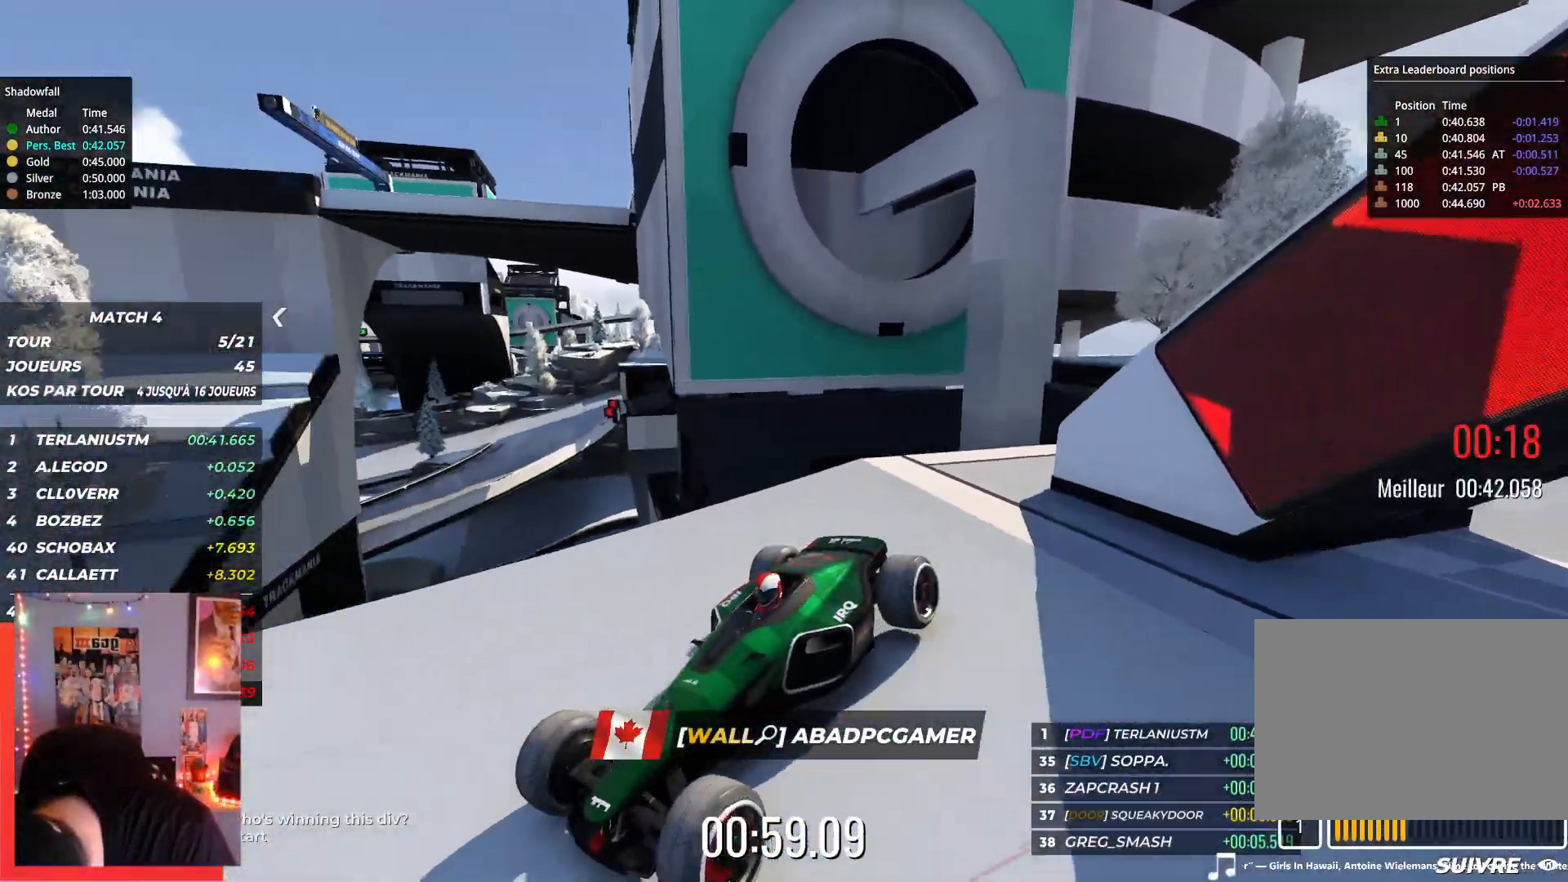
{"keys": ["left", "up"], "events": []}
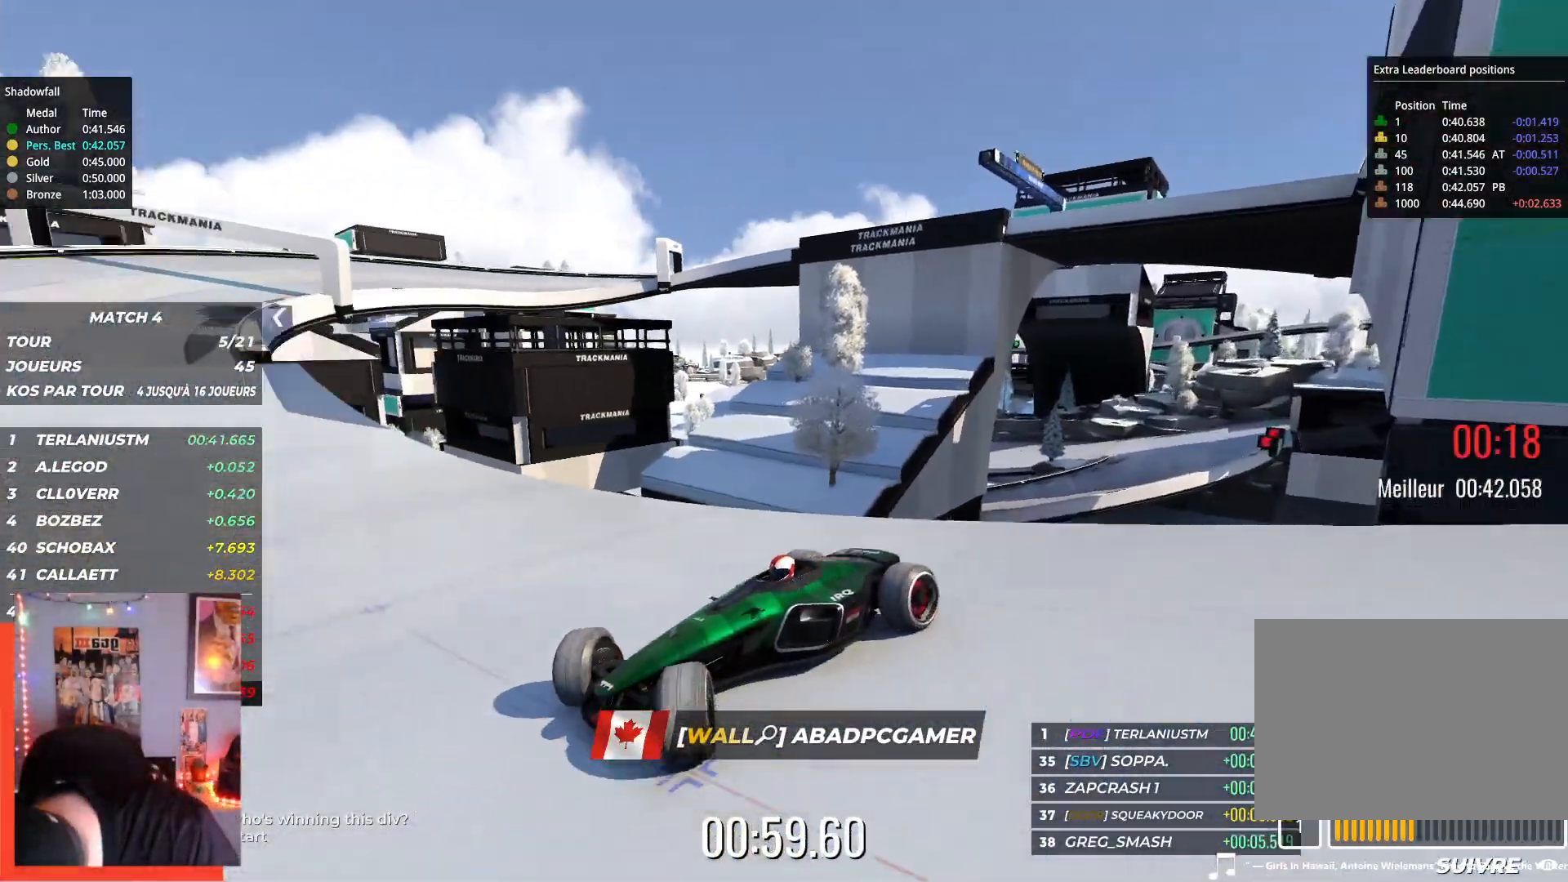
{"keys": ["left", "up"], "events": []}
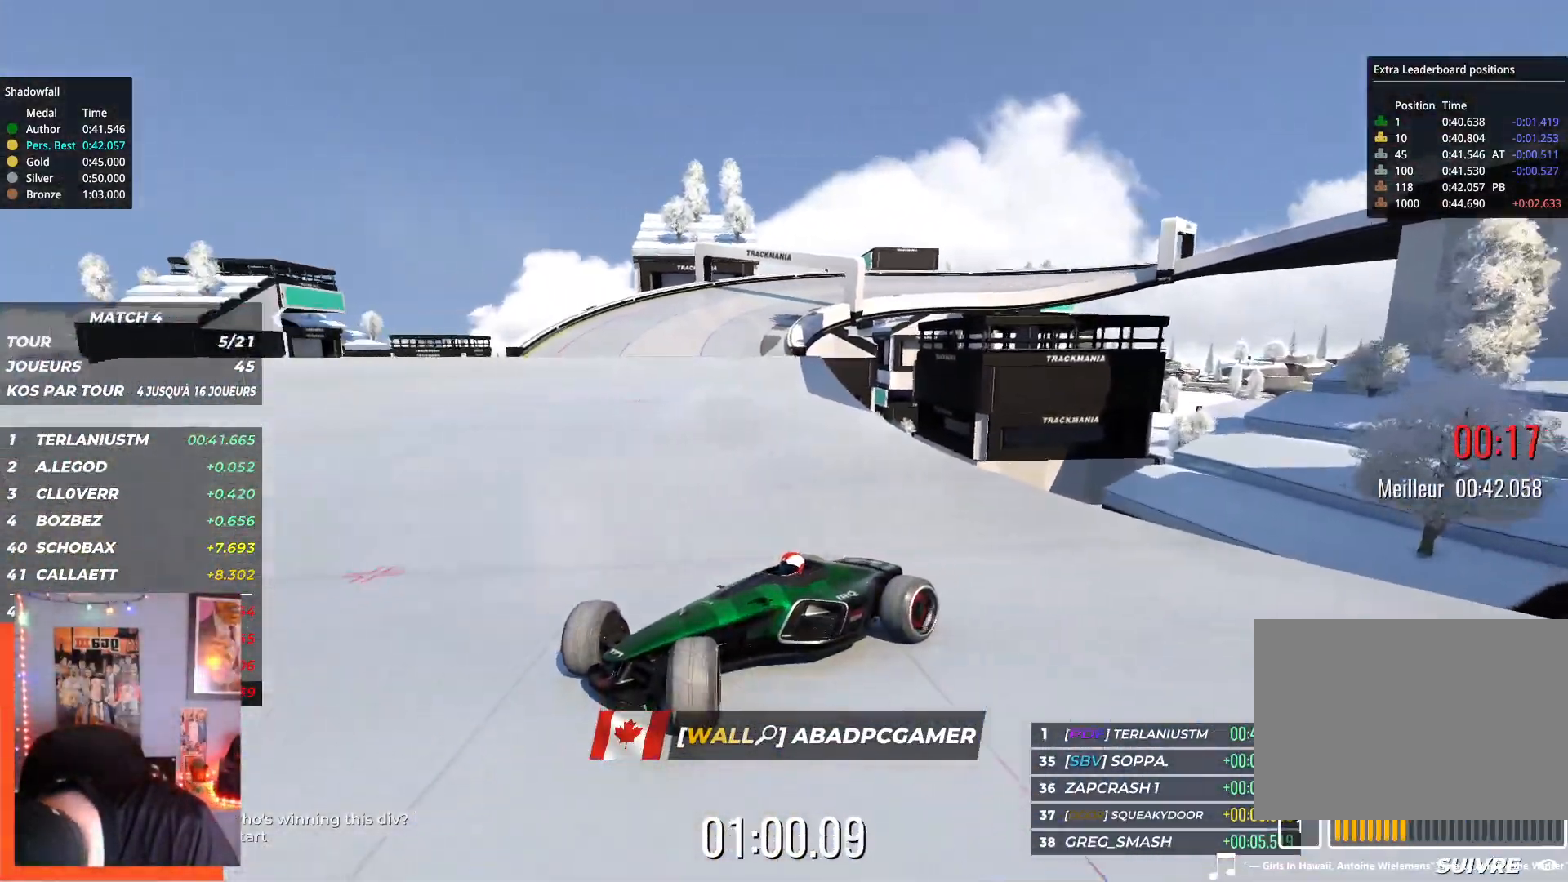
{"keys": ["right", "up"], "events": [[150, "left", "up"], [284, "right", "down"]]}
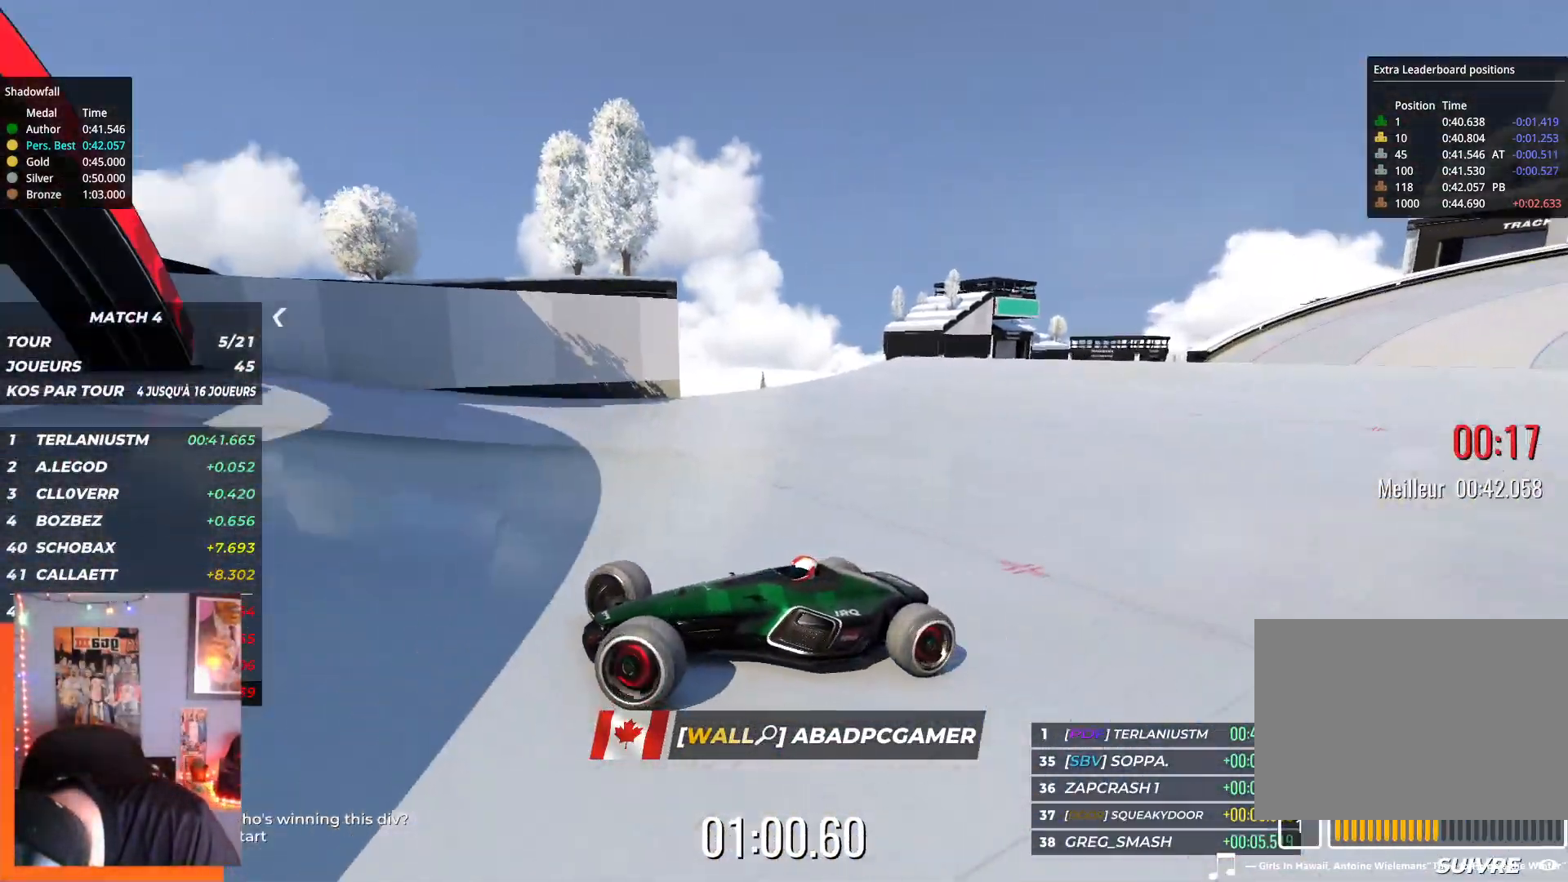
{"keys": ["right"], "events": [[50, "up", "up"]]}
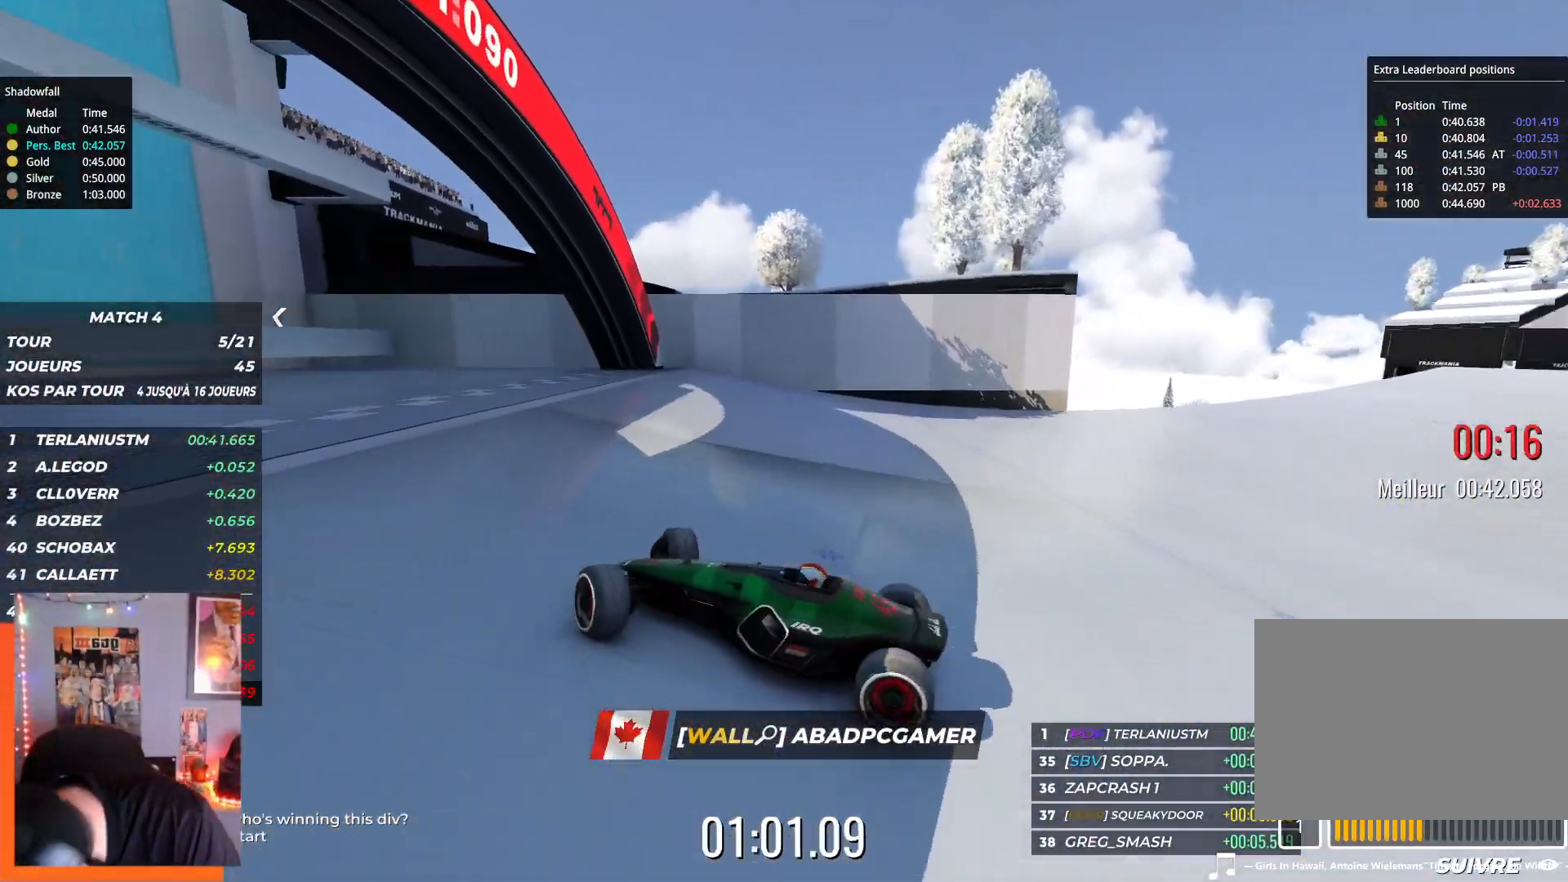
{"keys": ["right"], "events": []}
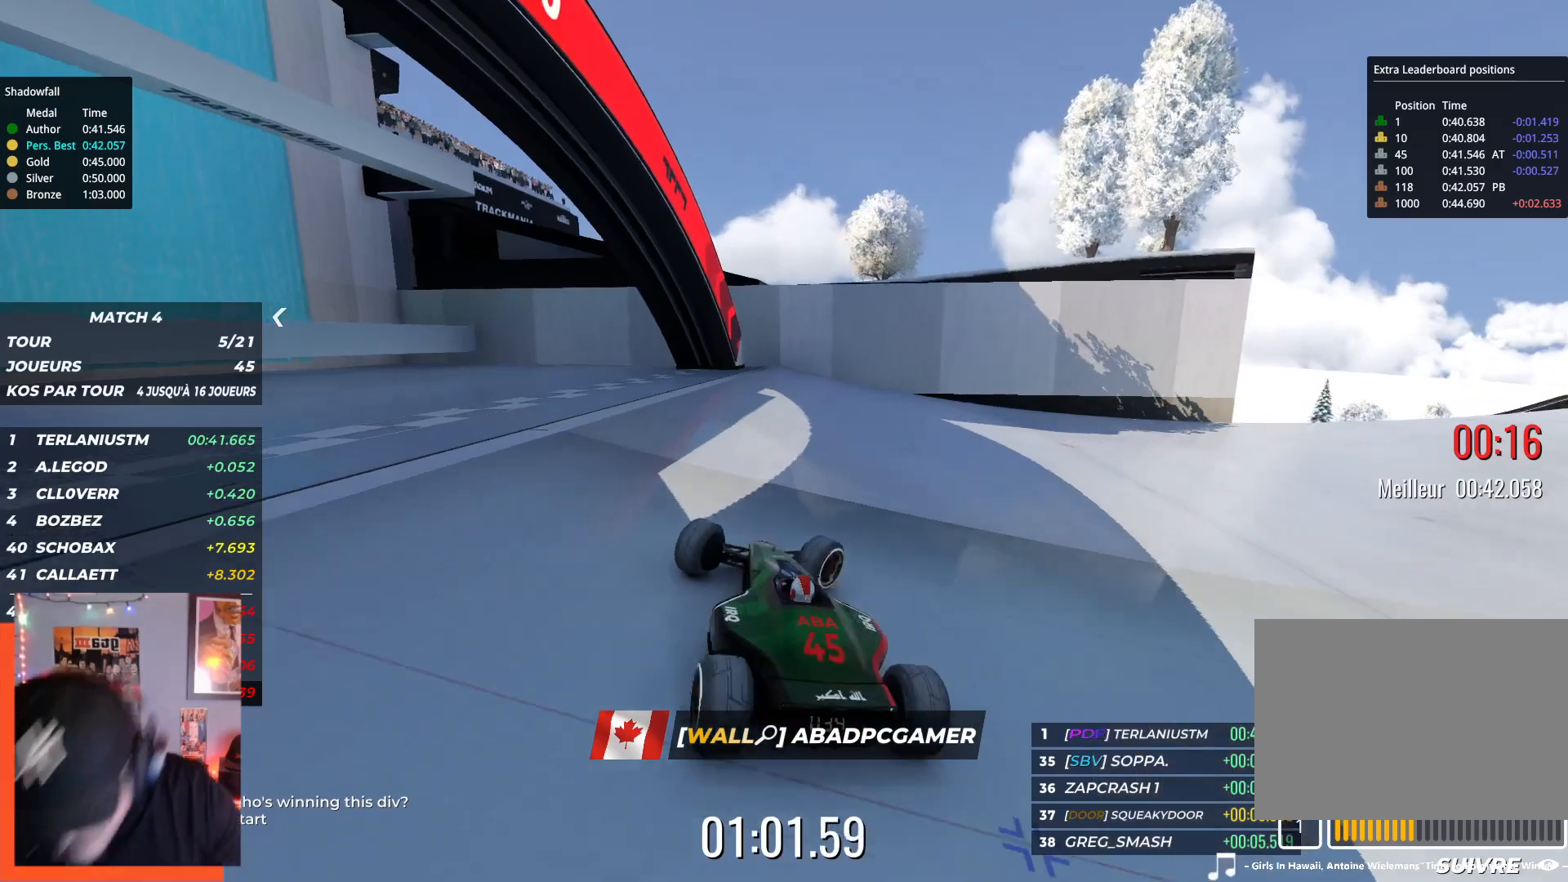
{"keys": ["right", "up"], "events": [[167, "up", "down"]]}
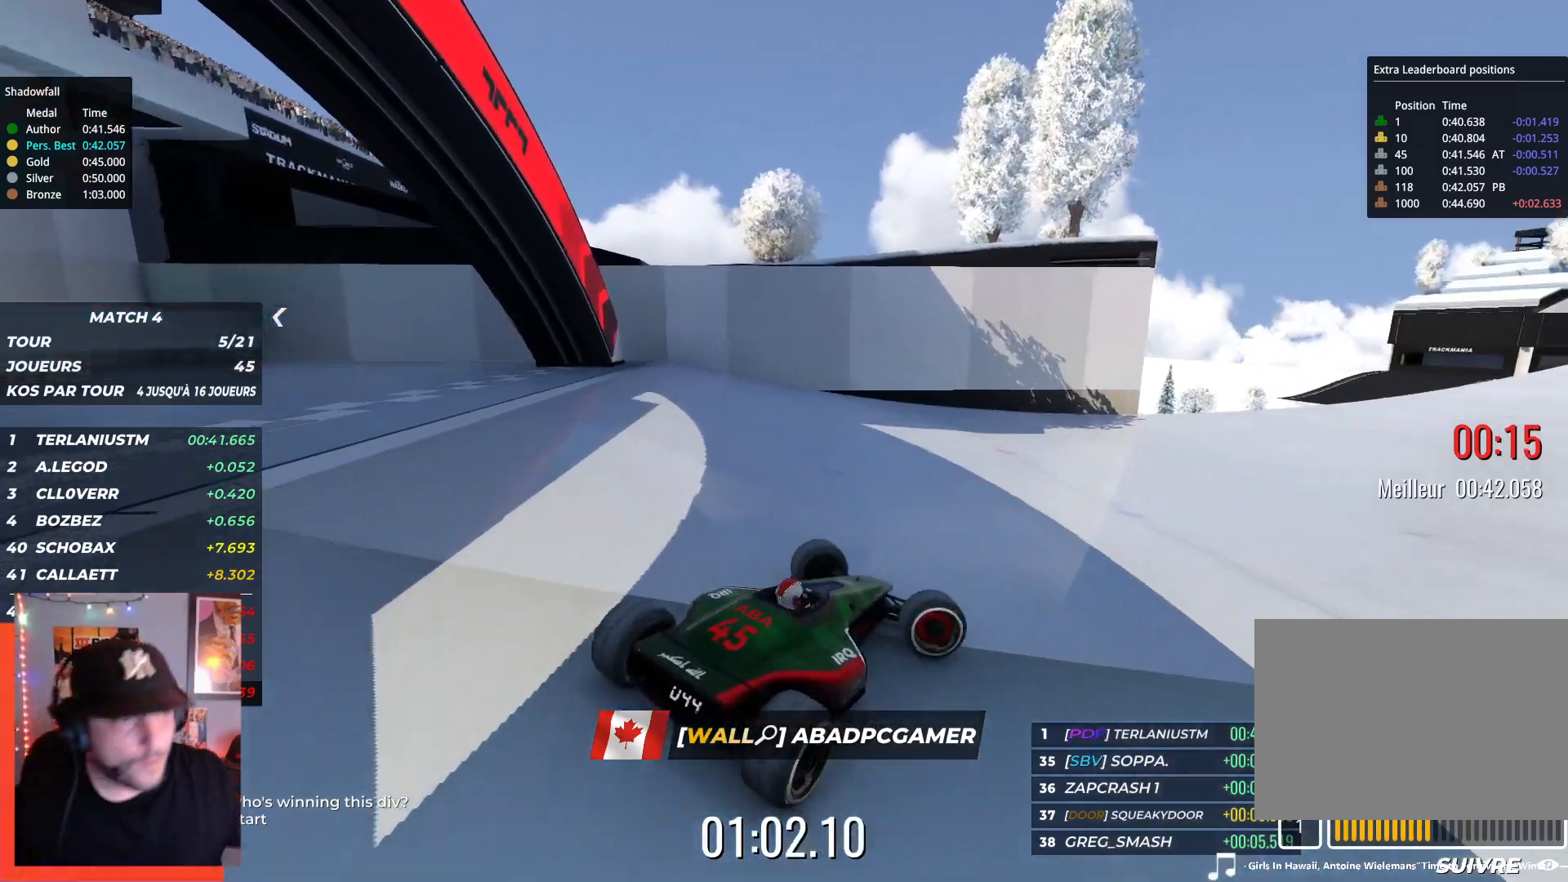
{"keys": ["left"], "events": [[134, "up", "up"], [417, "right", "up"], [434, "left", "down"]]}
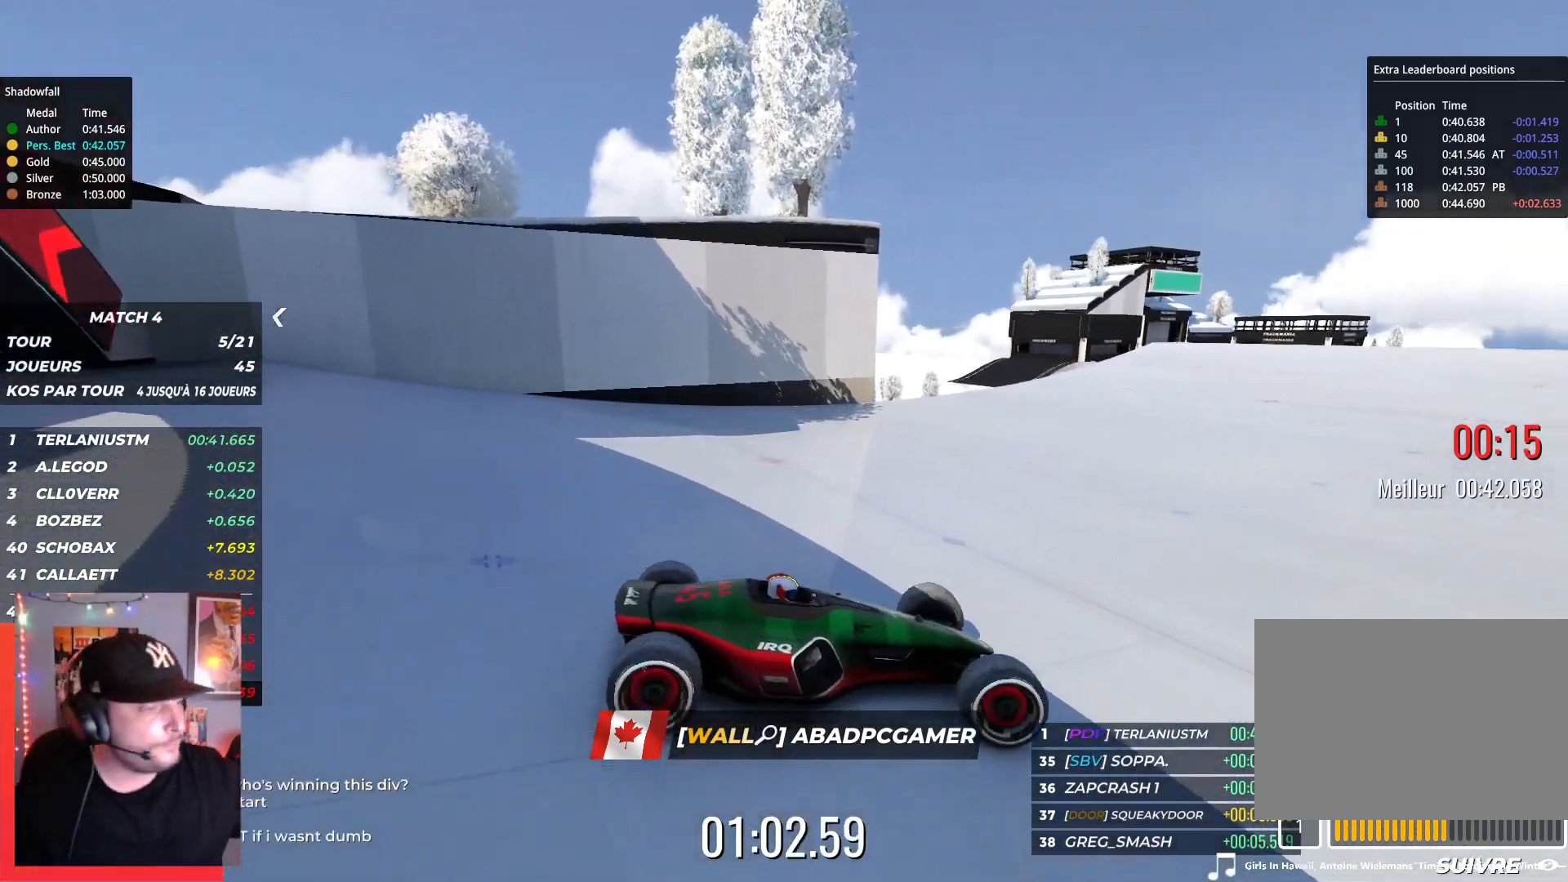
{"keys": ["left", "up"], "events": [[134, "up", "down"]]}
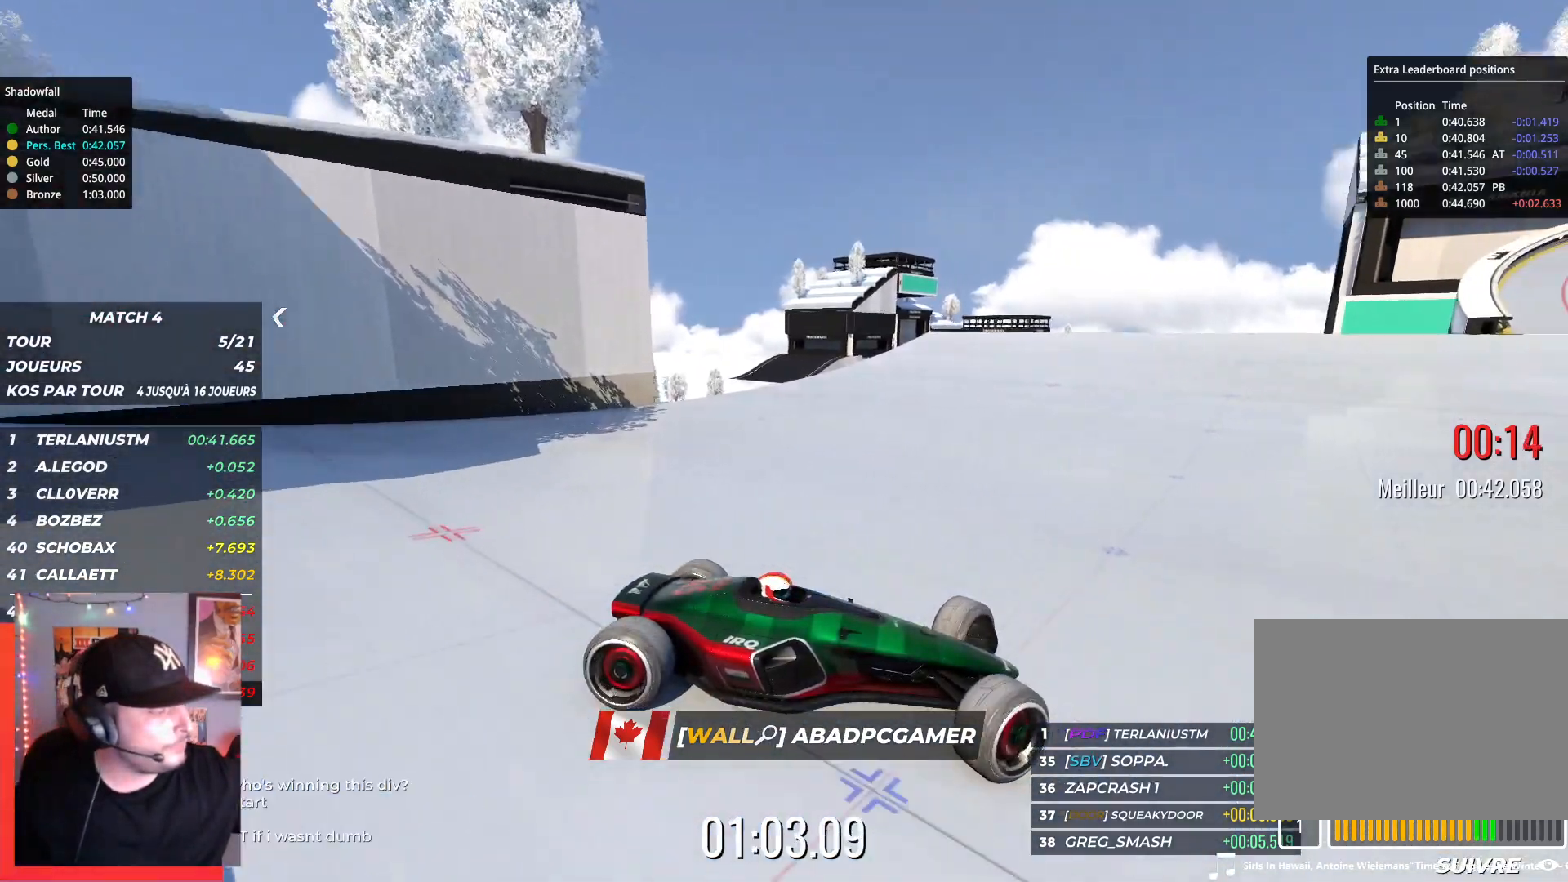
{"keys": ["down", "left"], "events": [[50, "down", "down"], [300, "down", "up"], [434, "down", "down"], [467, "up", "up"]]}
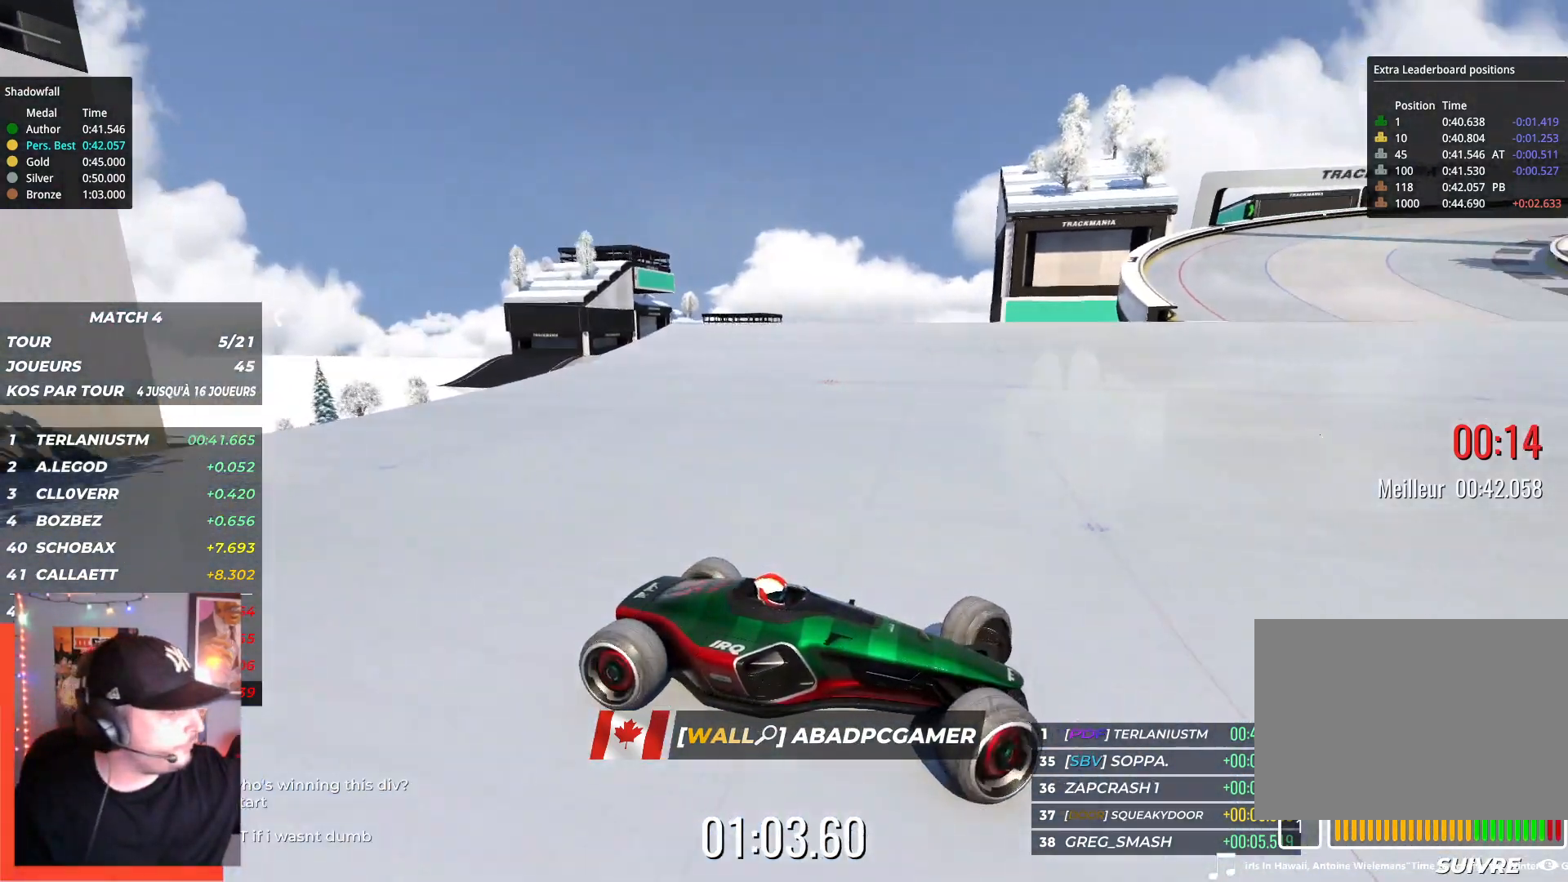
{"keys": ["down", "left"], "events": [[67, "down", "up"], [250, "up", "down"], [334, "down", "down"], [334, "up", "up"]]}
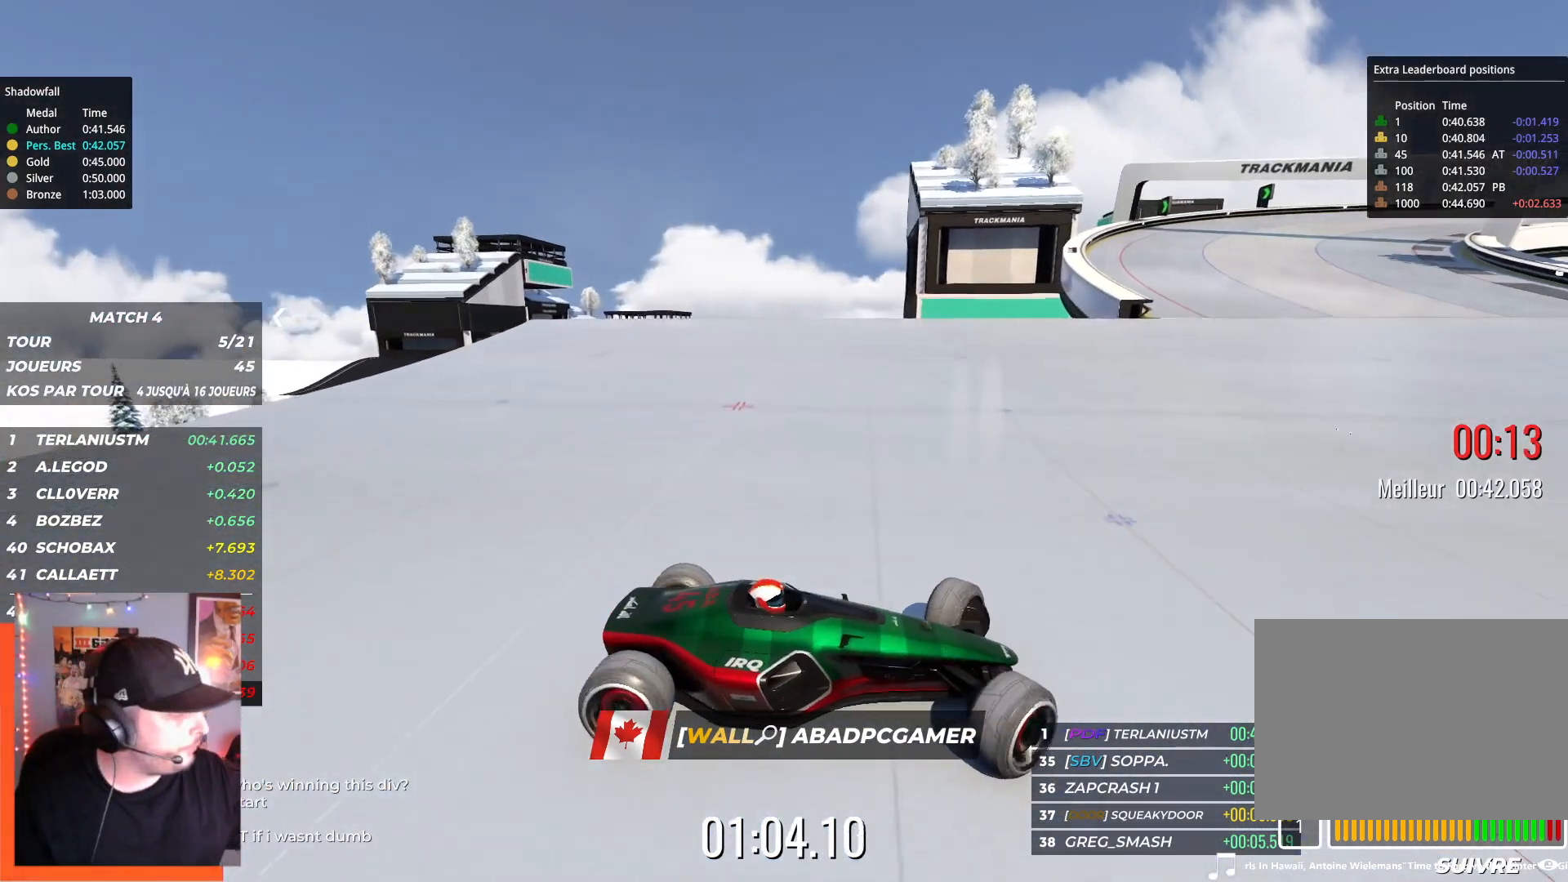
{"keys": ["right"], "events": [[17, "up", "down"], [384, "down", "up"], [417, "up", "up"], [434, "left", "up"], [450, "right", "down"]]}
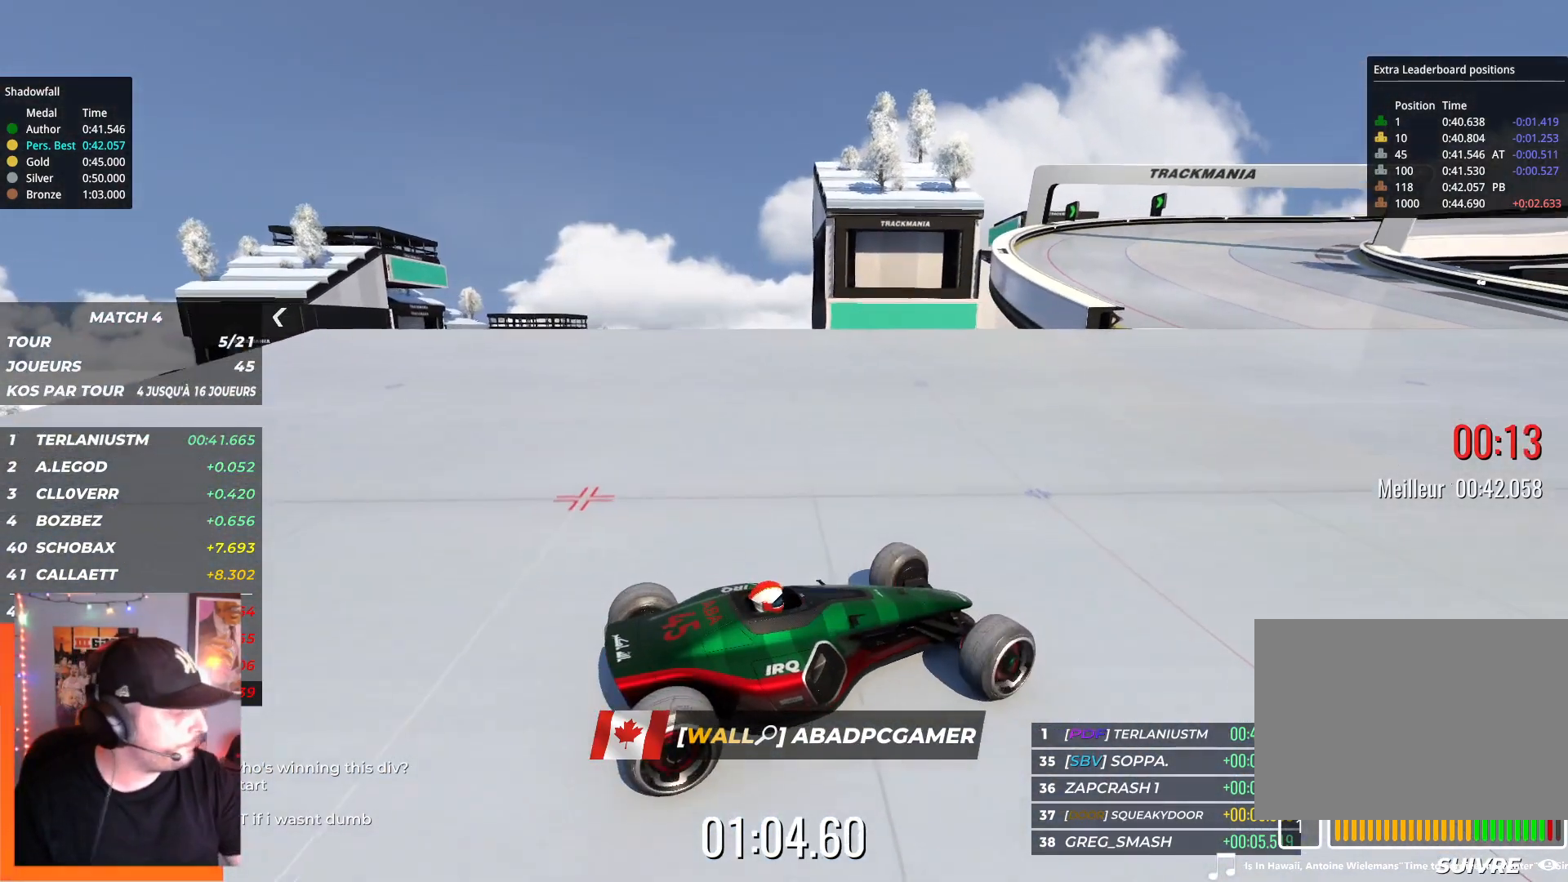
{"keys": ["right"], "events": [[200, "up", "down"], [350, "up", "up"]]}
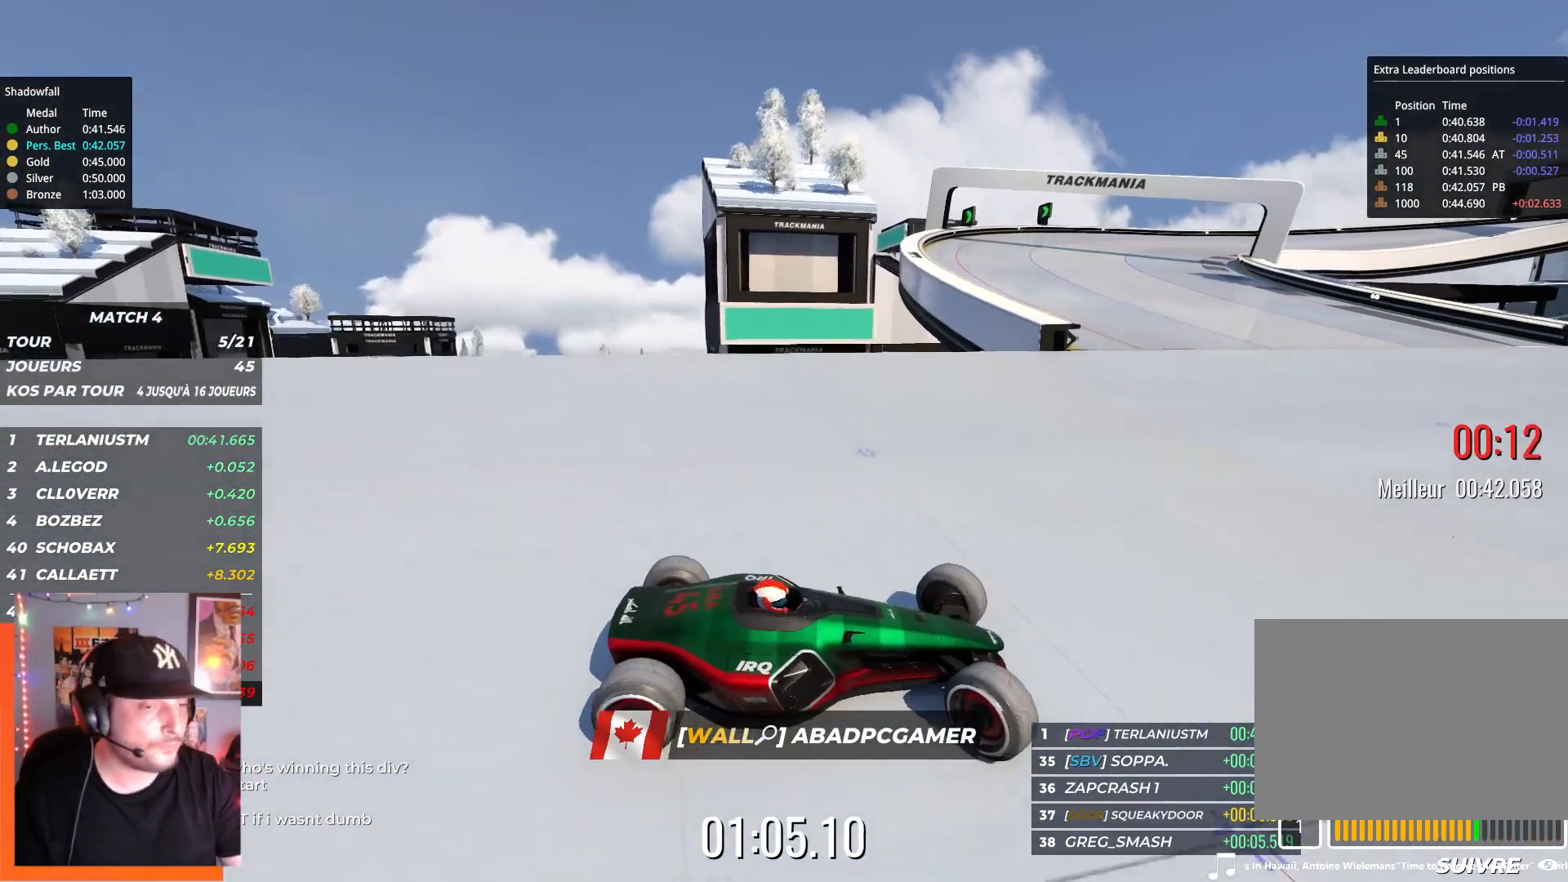
{"keys": ["right"], "events": [[84, "up", "down"], [167, "up", "up"], [184, "right", "up"], [217, "left", "down"], [400, "up", "down"], [467, "up", "up"], [500, "left", "up"], [500, "right", "down"]]}
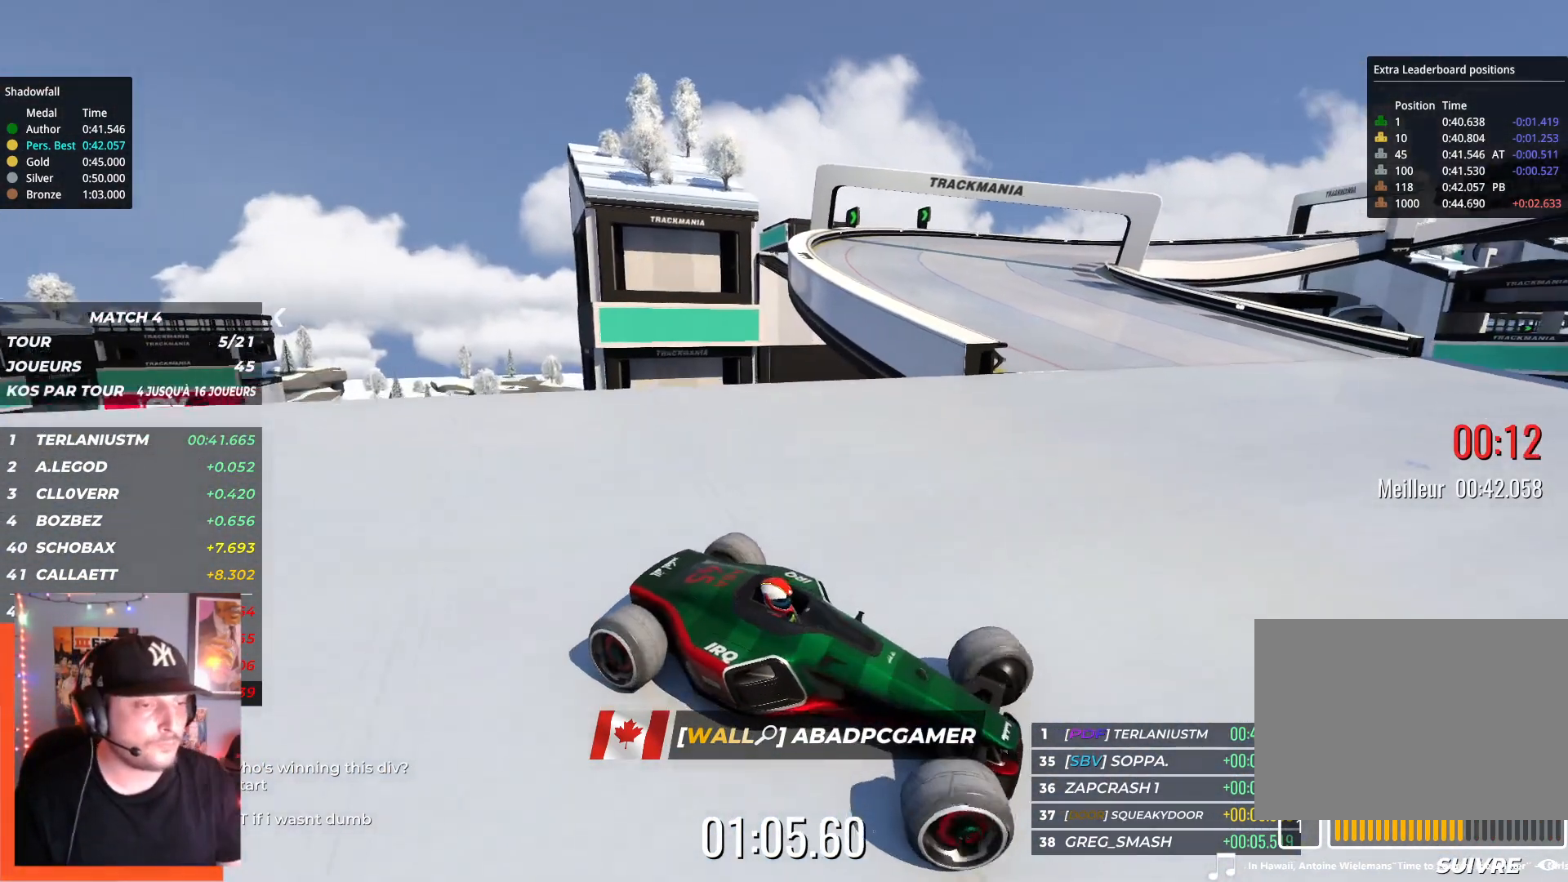
{"keys": ["right"], "events": [[217, "right", "up"], [234, "left", "down"], [400, "up", "down"], [484, "up", "up"], [500, "left", "up"], [500, "right", "down"]]}
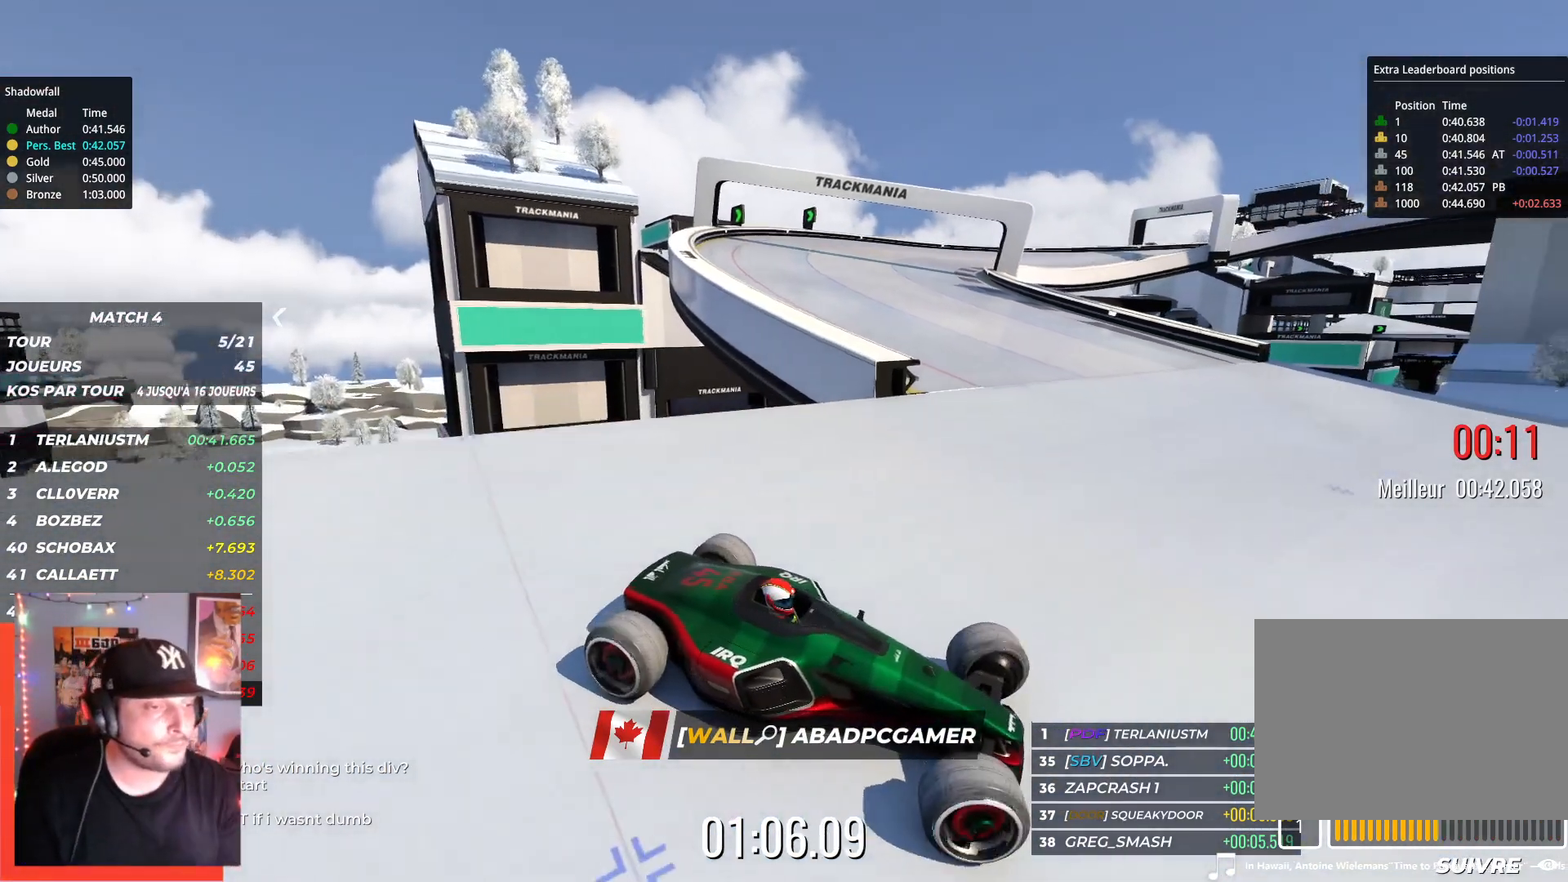
{"keys": [], "events": [[200, "up", "down"], [300, "up", "up"], [450, "right", "up"]]}